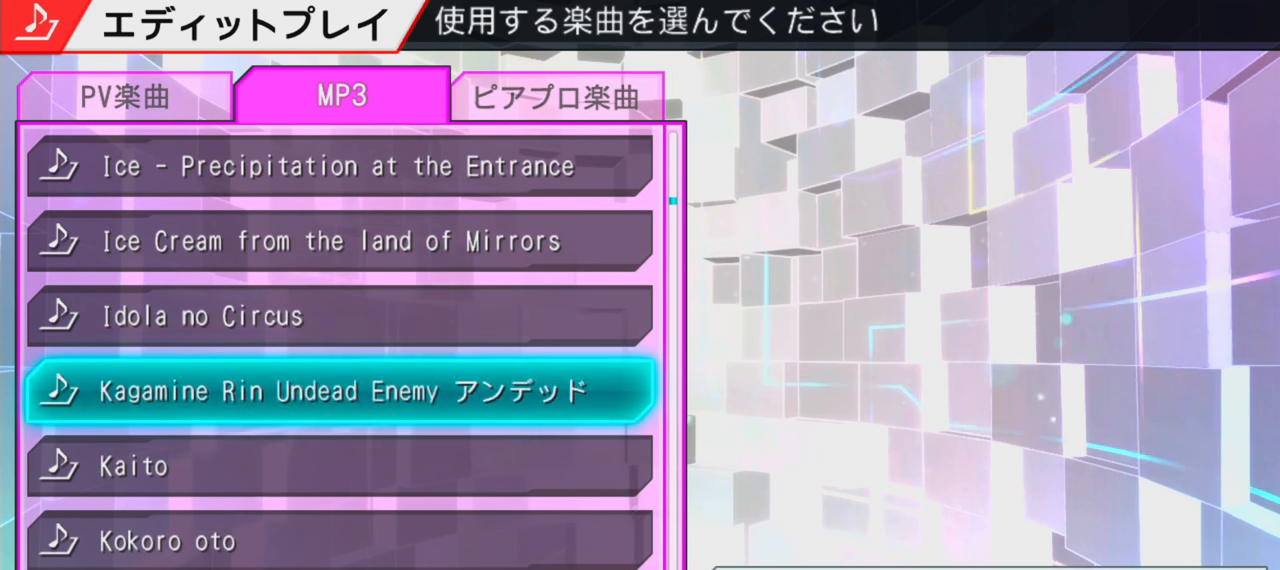
Gameplay with a controller (PlayStation layout); each line is a JSON object with the inputs held at the frame after it. "events" lists button and stick changes between this image and that frame as [ms after this image, input, new state], when the widget could be followed in between. Not read: L3 R3.
{"buttons": ["DPAD_DOWN"], "events": [[83, "DPAD_DOWN", "down"], [167, "DPAD_DOWN", "up"], [300, "DPAD_DOWN", "down"], [383, "DPAD_DOWN", "up"], [499, "DPAD_DOWN", "down"]]}
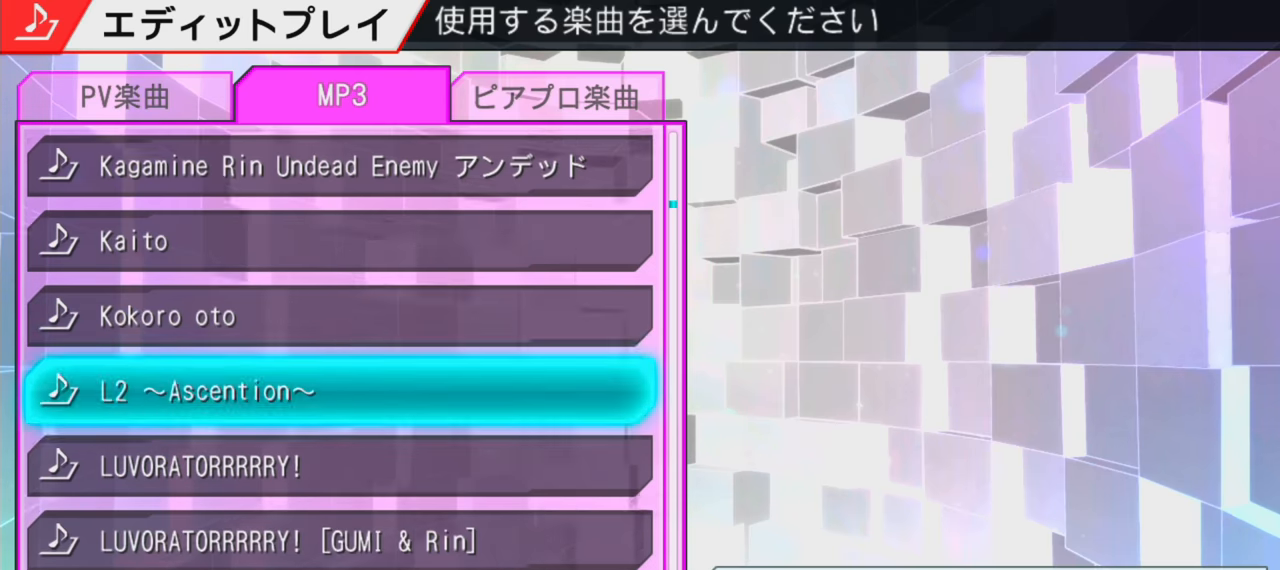
{"buttons": [], "events": [[67, "DPAD_DOWN", "up"], [167, "DPAD_DOWN", "down"], [283, "DPAD_DOWN", "up"], [350, "DPAD_DOWN", "down"], [433, "DPAD_DOWN", "up"]]}
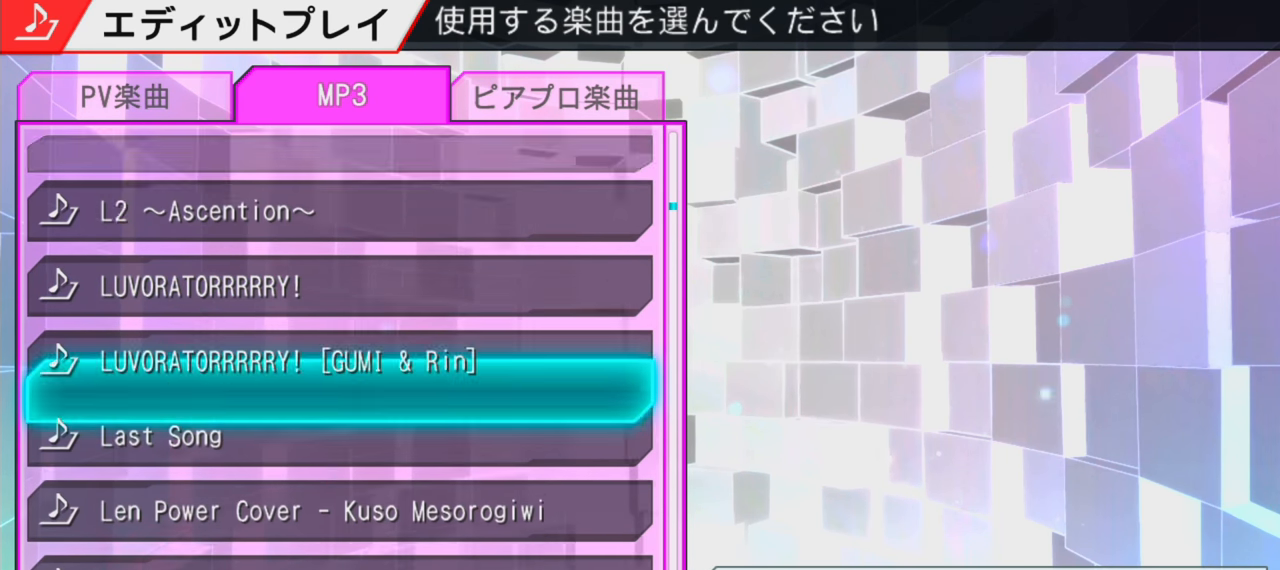
{"buttons": [], "events": [[17, "DPAD_DOWN", "down"], [100, "DPAD_DOWN", "up"], [267, "DPAD_DOWN", "down"], [350, "DPAD_DOWN", "up"]]}
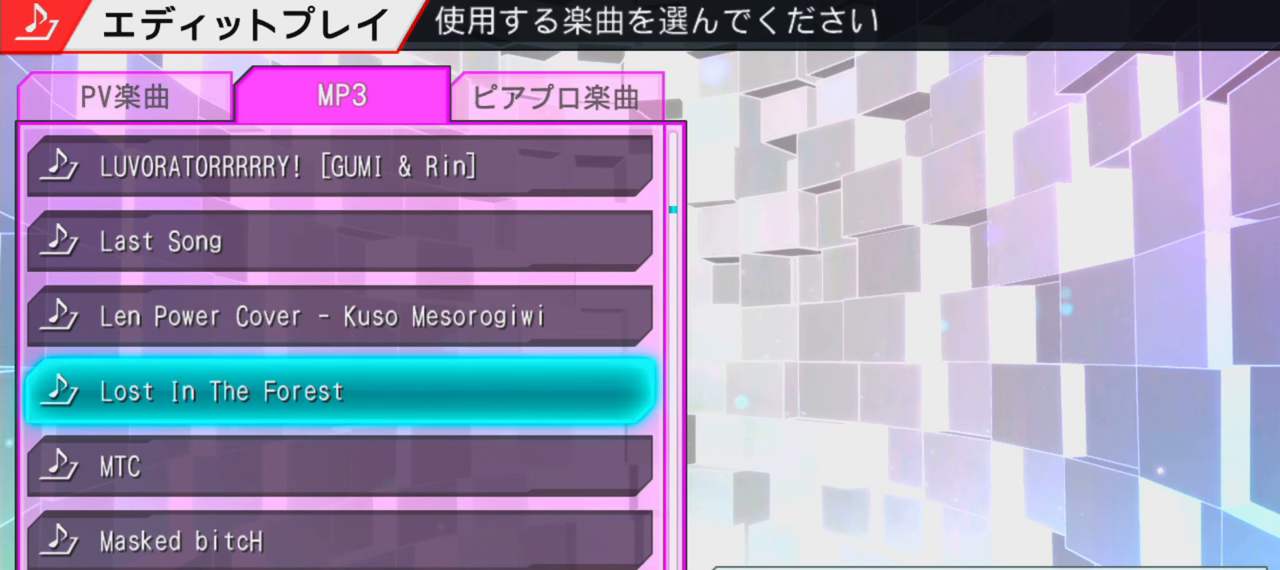
{"buttons": [], "events": []}
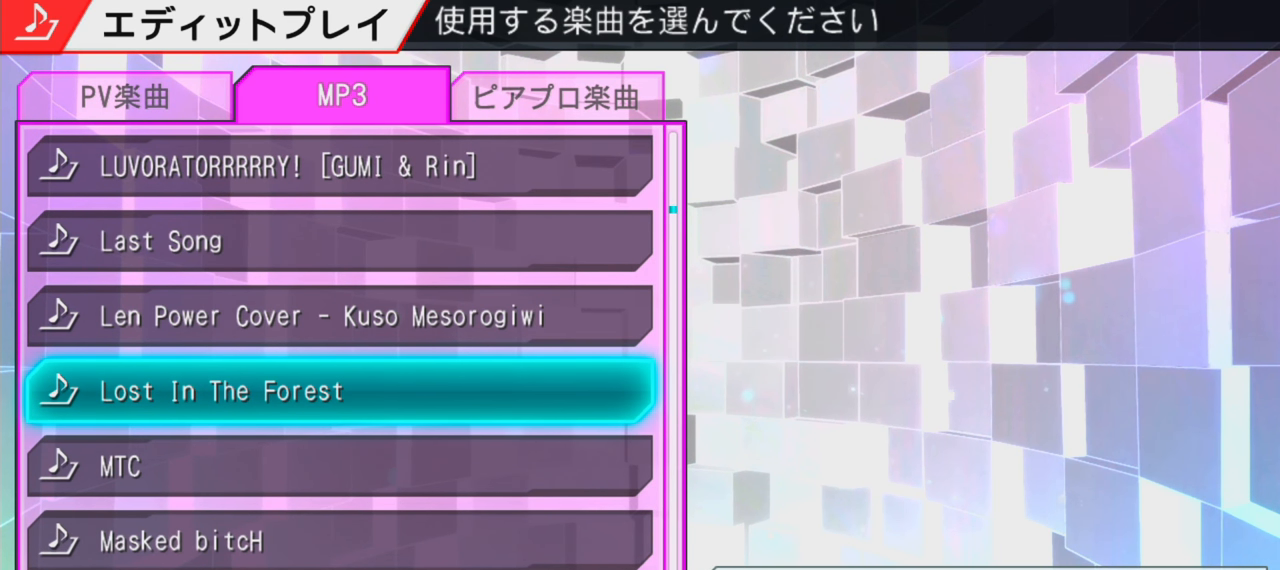
{"buttons": [], "events": [[67, "DPAD_DOWN", "down"], [133, "DPAD_DOWN", "up"]]}
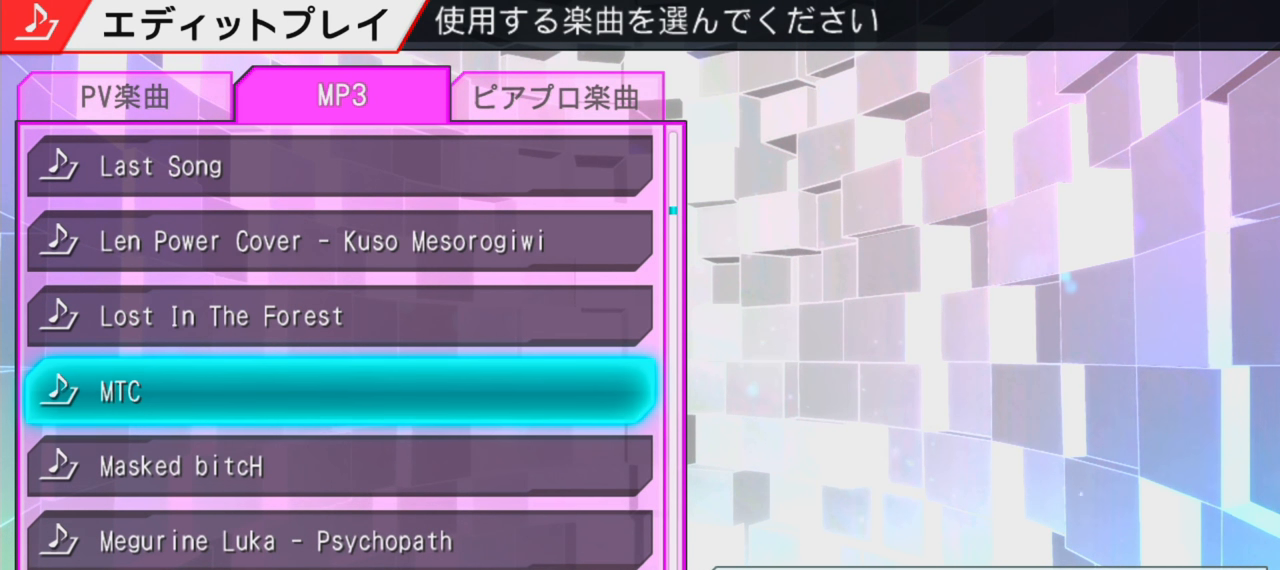
{"buttons": [], "events": [[317, "DPAD_DOWN", "down"], [367, "DPAD_DOWN", "up"]]}
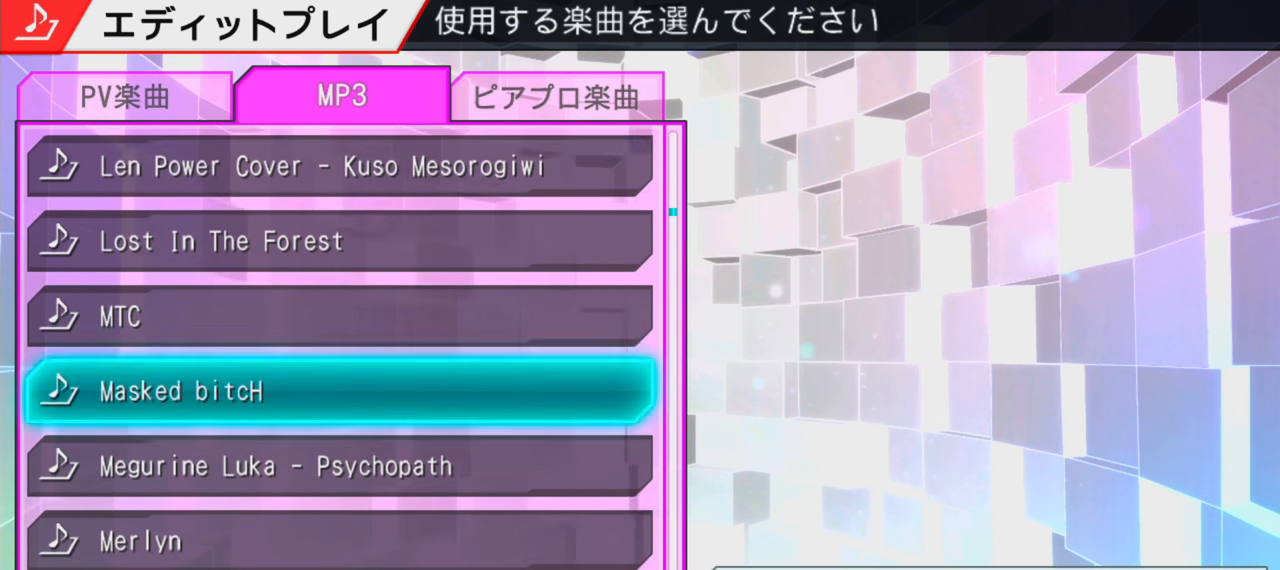
{"buttons": [], "events": [[50, "DPAD_DOWN", "down"], [117, "DPAD_DOWN", "up"], [233, "DPAD_DOWN", "down"], [317, "DPAD_DOWN", "up"], [400, "DPAD_DOWN", "down"], [483, "DPAD_DOWN", "up"]]}
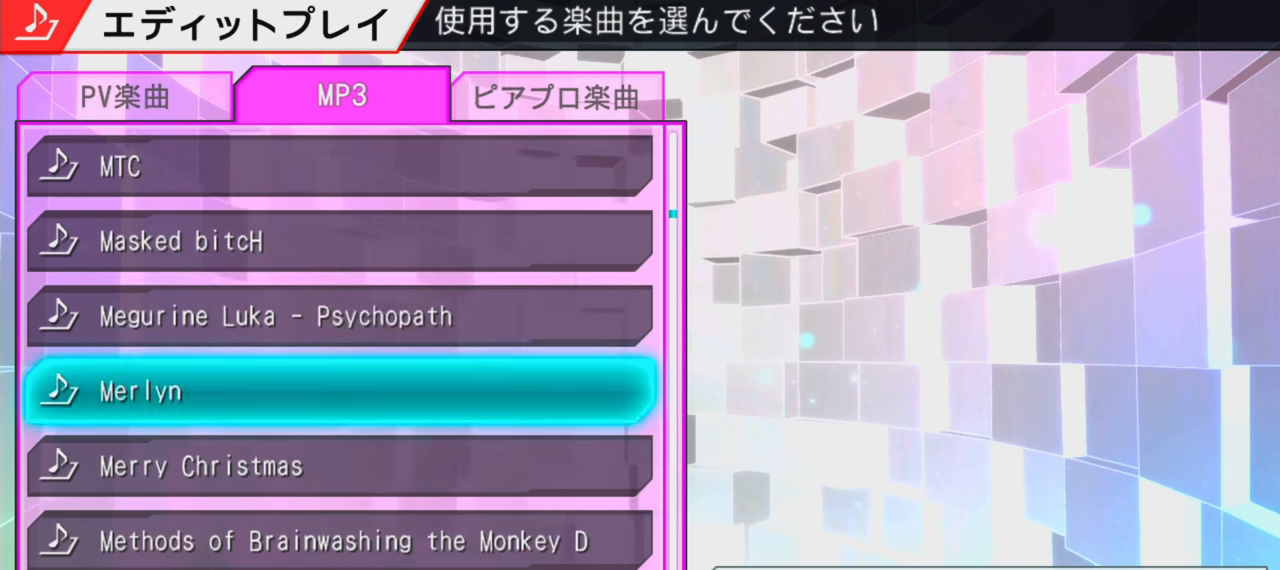
{"buttons": [], "events": [[117, "DPAD_DOWN", "down"], [167, "DPAD_DOWN", "up"], [367, "DPAD_DOWN", "down"], [450, "DPAD_DOWN", "up"]]}
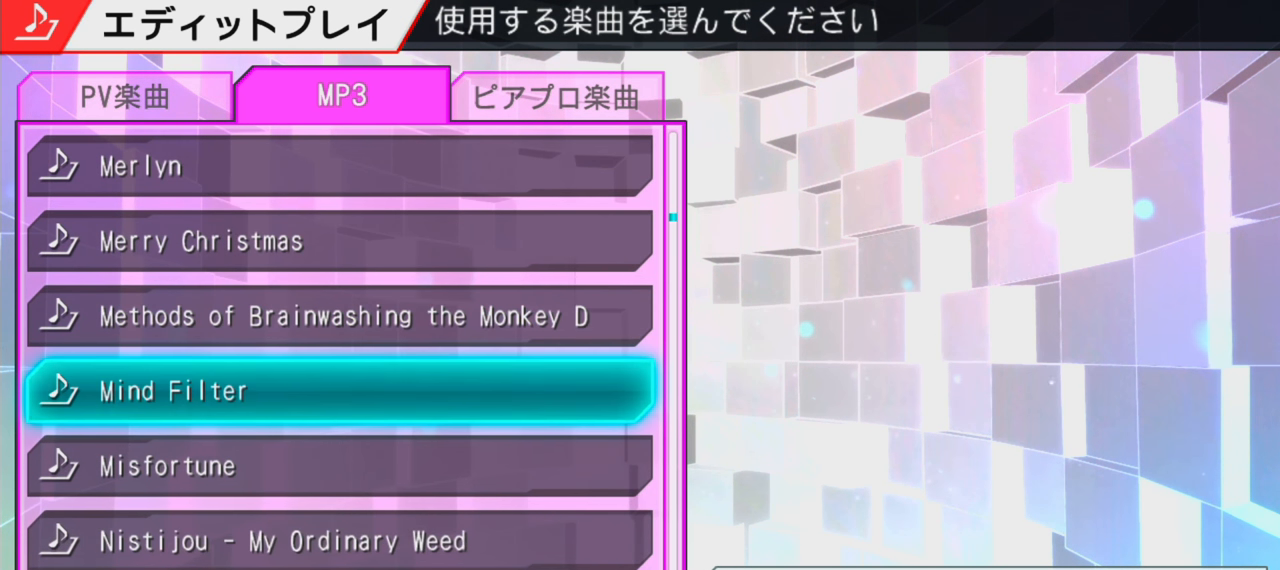
{"buttons": [], "events": []}
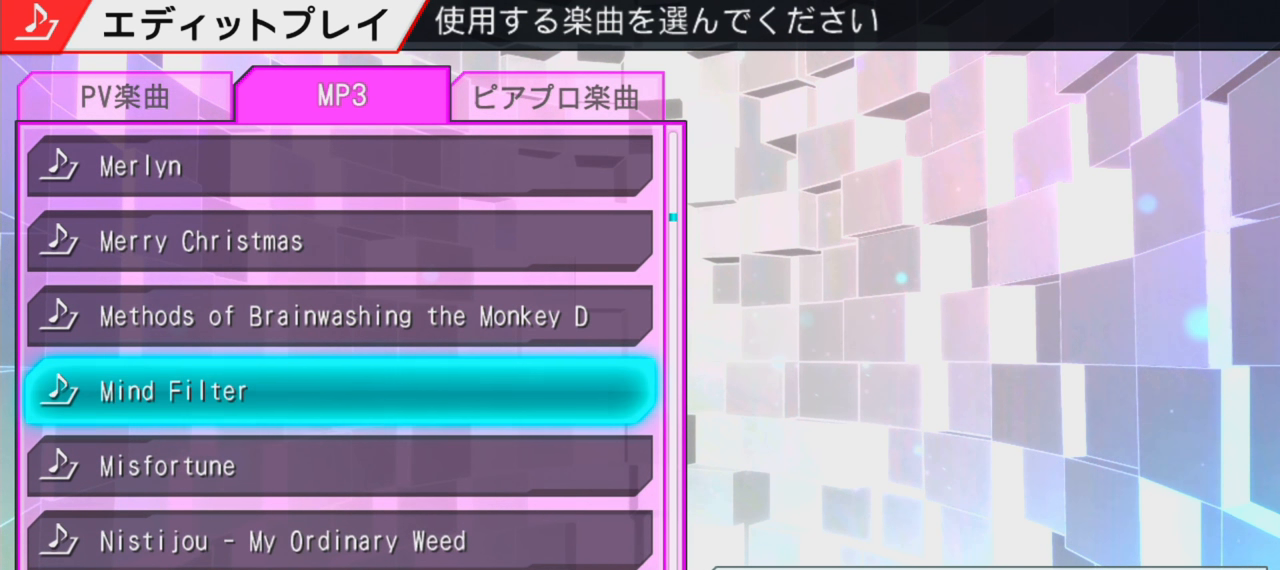
{"buttons": [], "events": []}
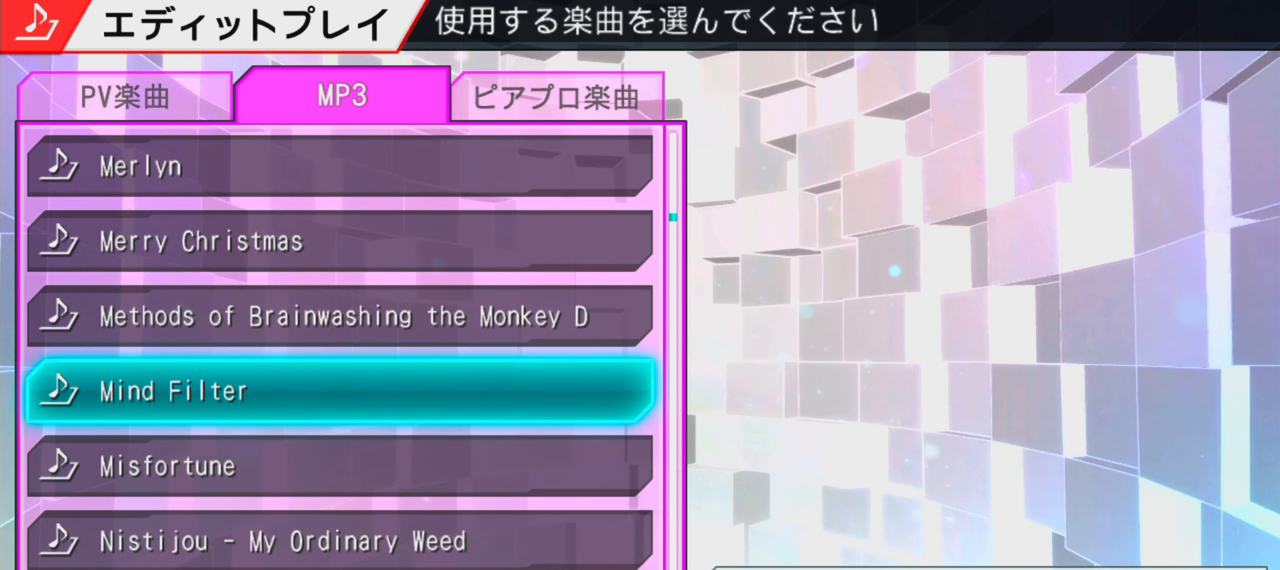
{"buttons": [], "events": []}
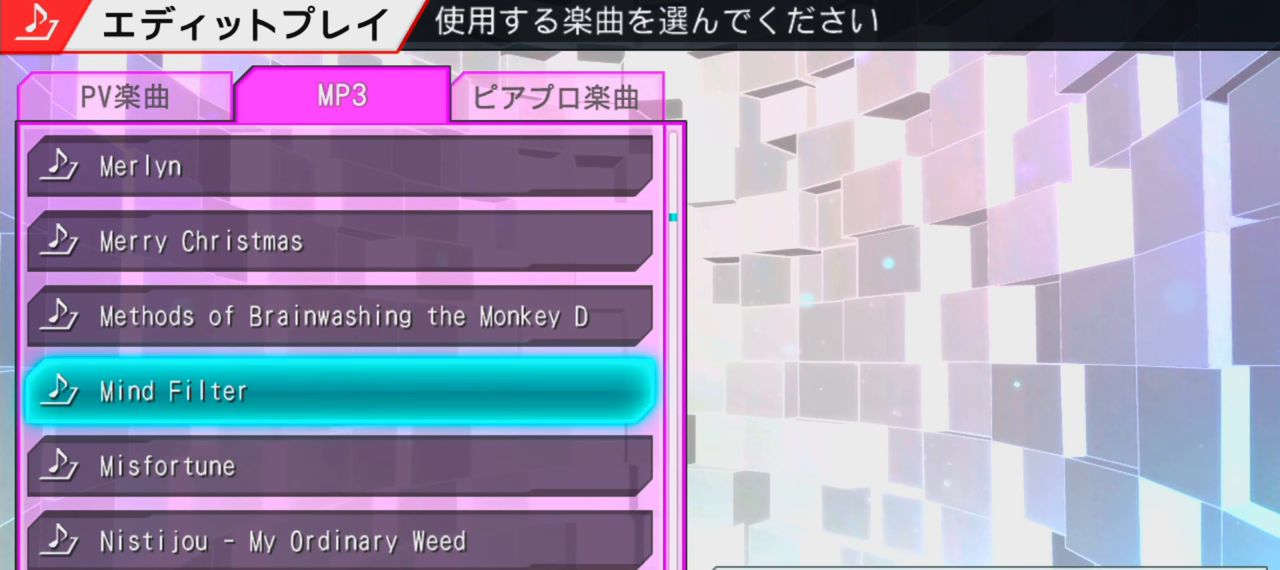
{"buttons": [], "events": []}
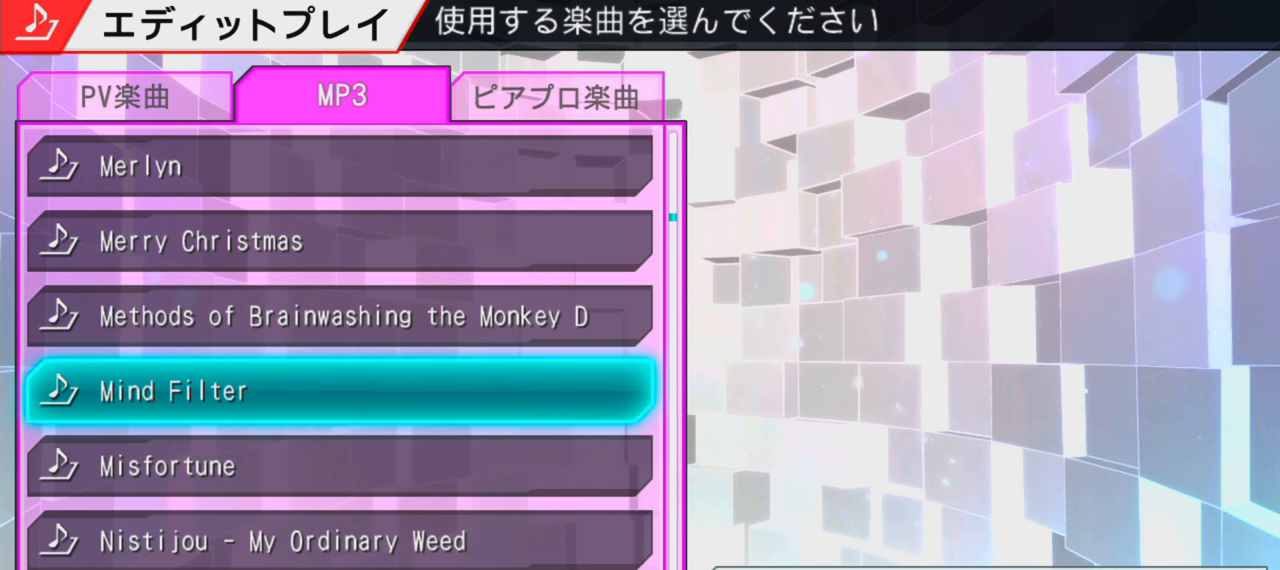
{"buttons": [], "events": []}
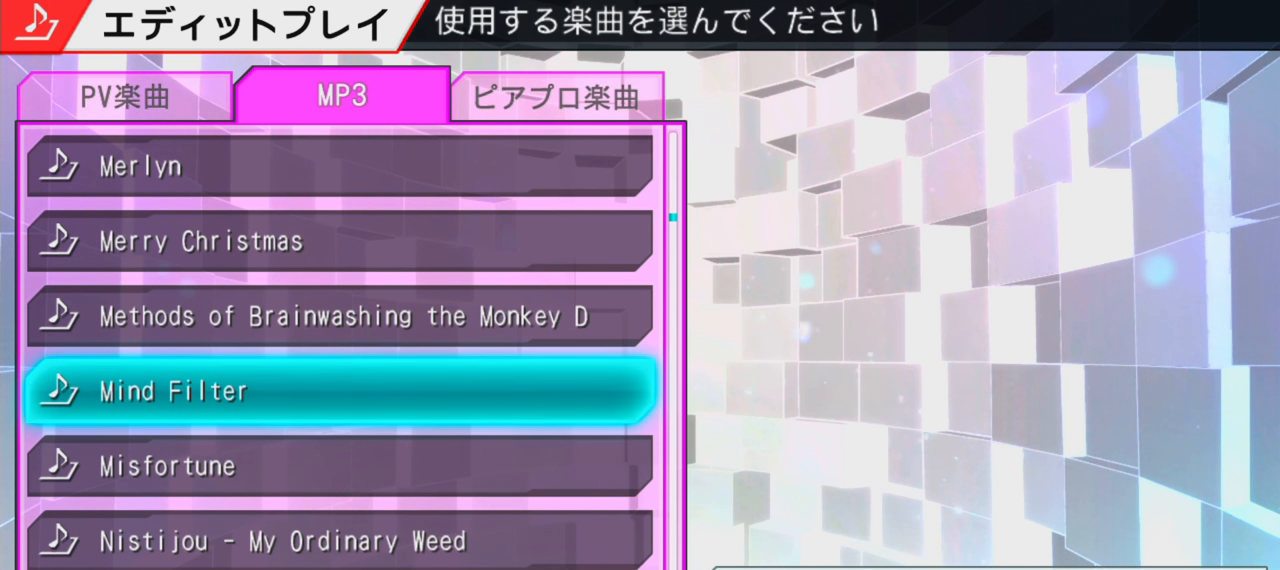
{"buttons": [], "events": []}
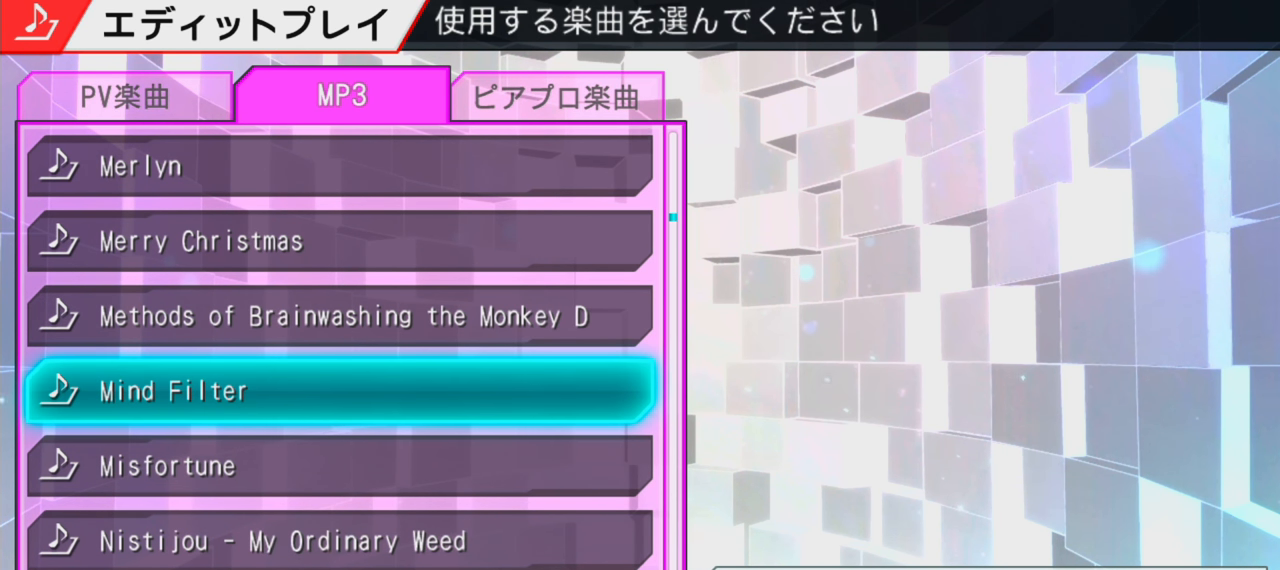
{"buttons": [], "events": [[16, "DPAD_DOWN", "down"], [100, "DPAD_DOWN", "up"], [266, "DPAD_DOWN", "down"], [350, "DPAD_DOWN", "up"]]}
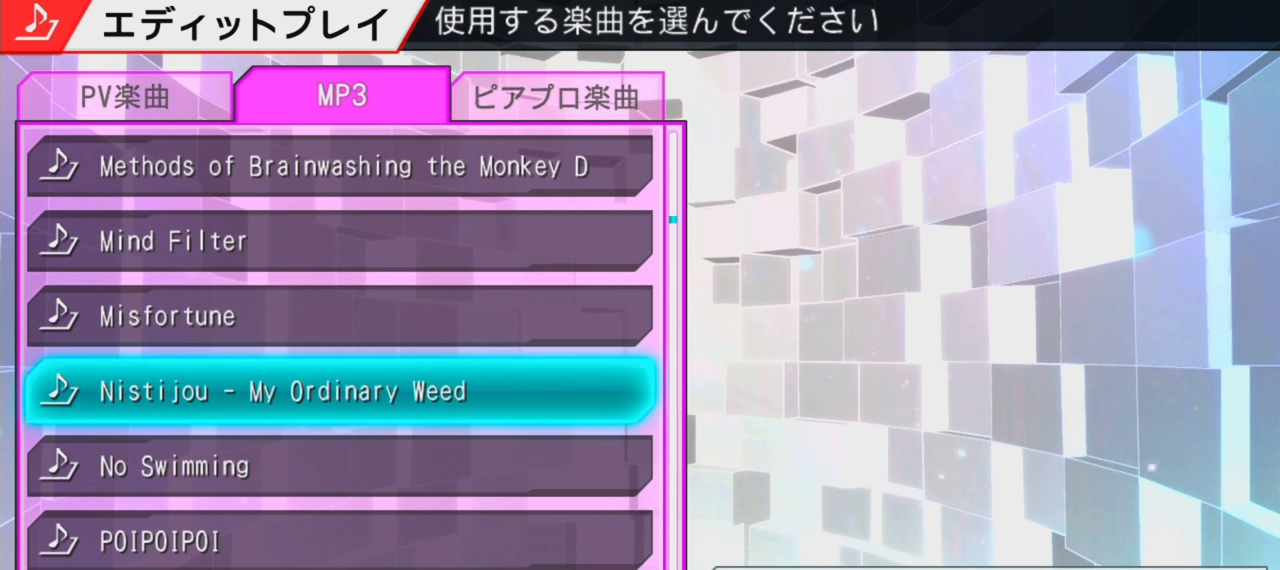
{"buttons": [], "events": [[16, "DPAD_DOWN", "down"], [116, "DPAD_DOWN", "up"]]}
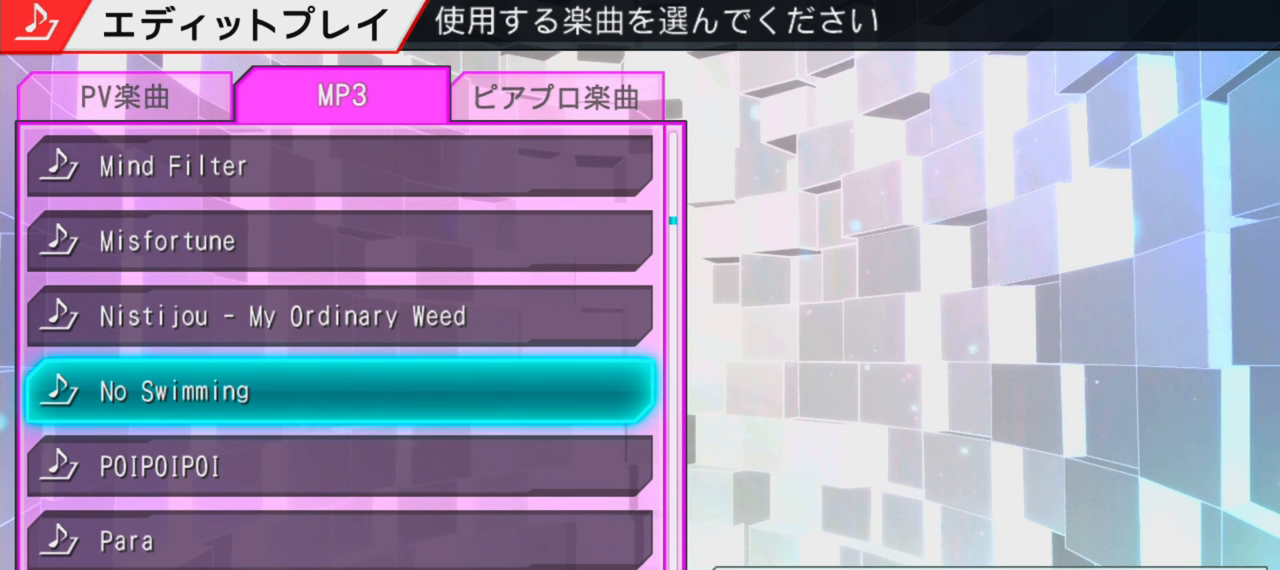
{"buttons": ["DPAD_DOWN"], "events": [[283, "DPAD_DOWN", "down"], [366, "DPAD_DOWN", "up"], [450, "DPAD_DOWN", "down"]]}
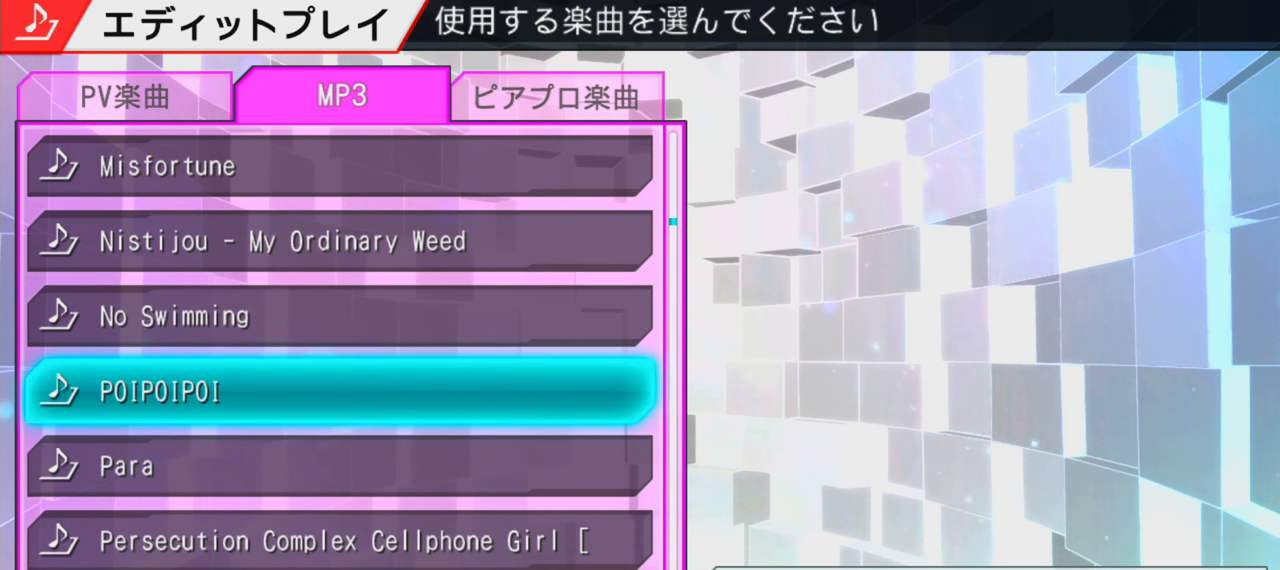
{"buttons": [], "events": [[16, "DPAD_DOWN", "up"], [200, "DPAD_DOWN", "down"], [283, "DPAD_DOWN", "up"]]}
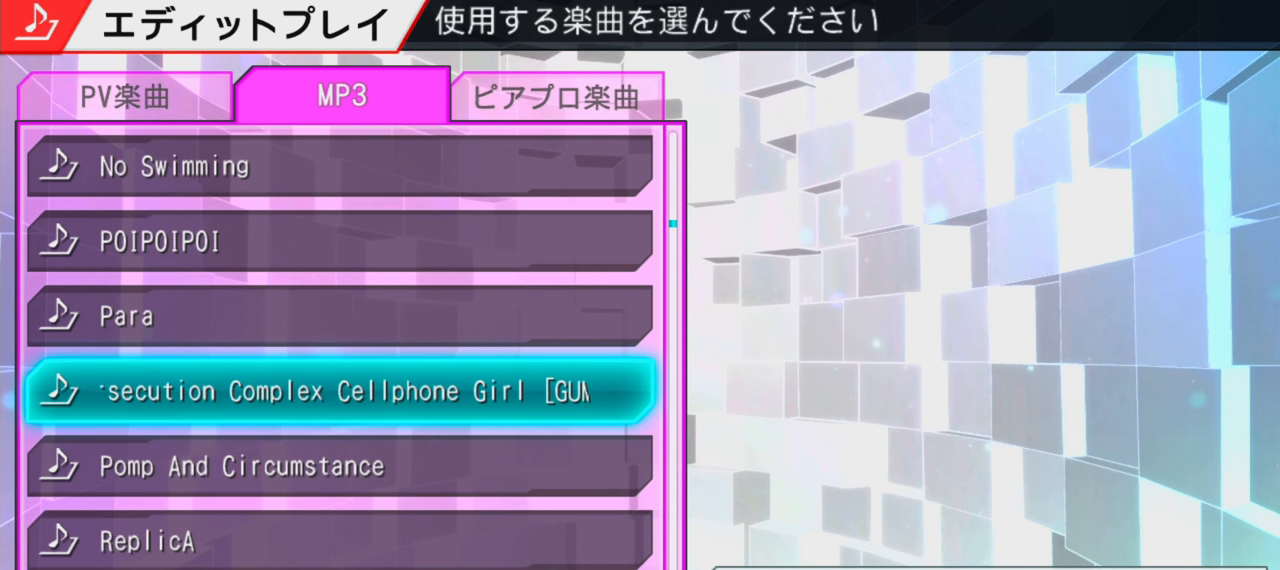
{"buttons": [], "events": []}
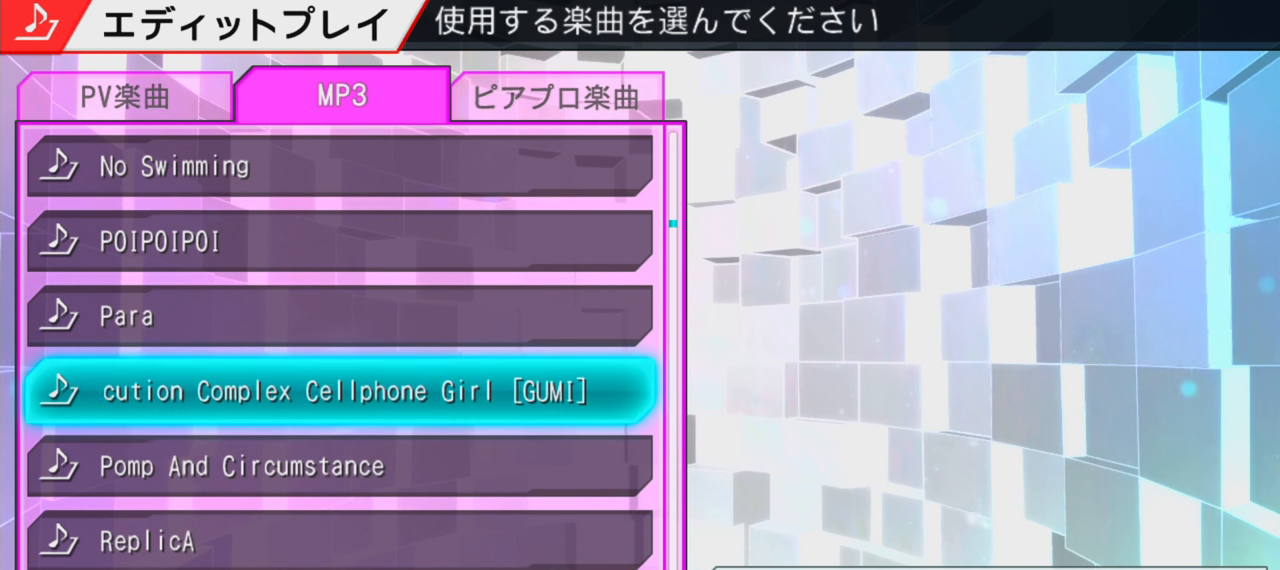
{"buttons": [], "events": []}
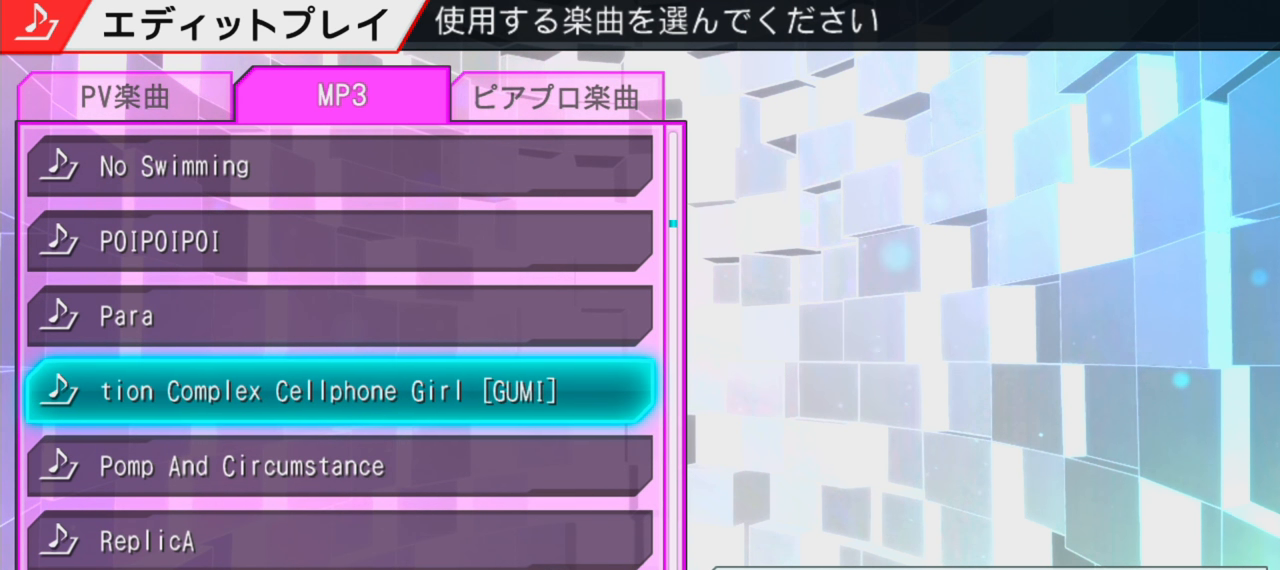
{"buttons": [], "events": []}
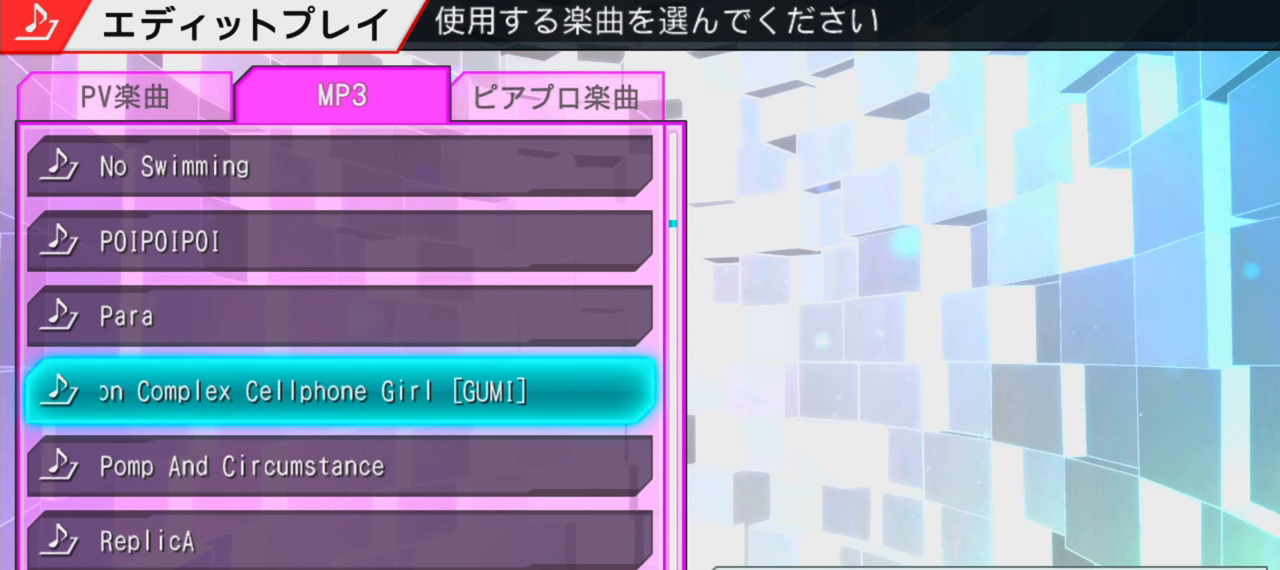
{"buttons": ["DPAD_DOWN"], "events": [[417, "DPAD_DOWN", "down"]]}
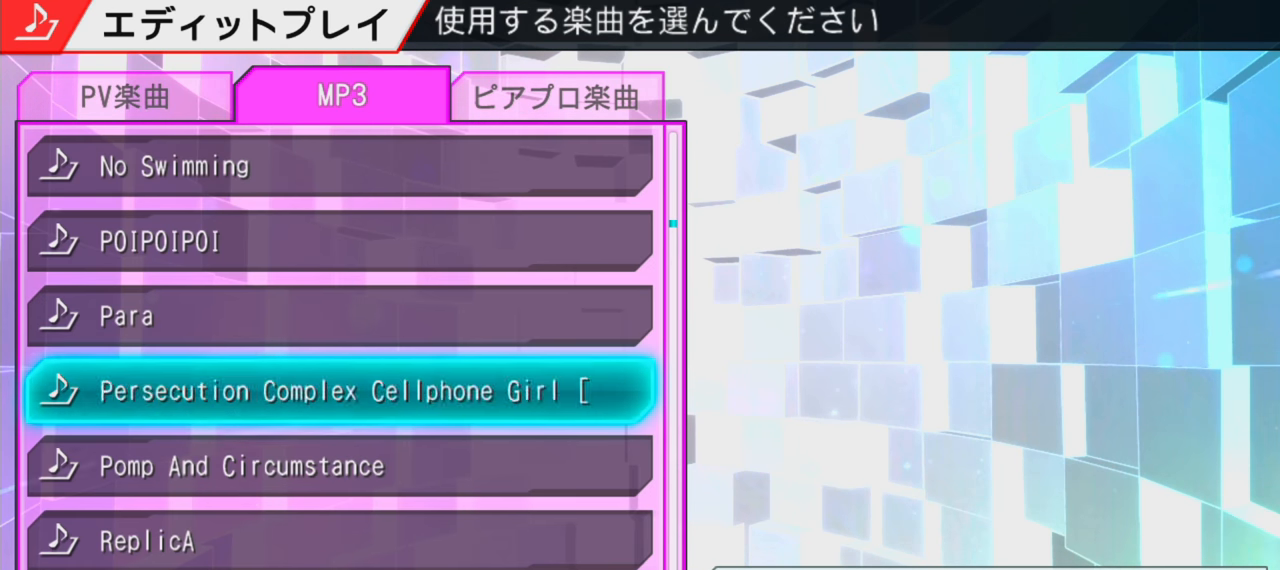
{"buttons": [], "events": [[17, "DPAD_DOWN", "up"], [83, "DPAD_DOWN", "down"], [167, "DPAD_DOWN", "up"], [217, "DPAD_DOWN", "down"], [317, "DPAD_DOWN", "up"], [400, "DPAD_DOWN", "down"], [467, "DPAD_DOWN", "up"]]}
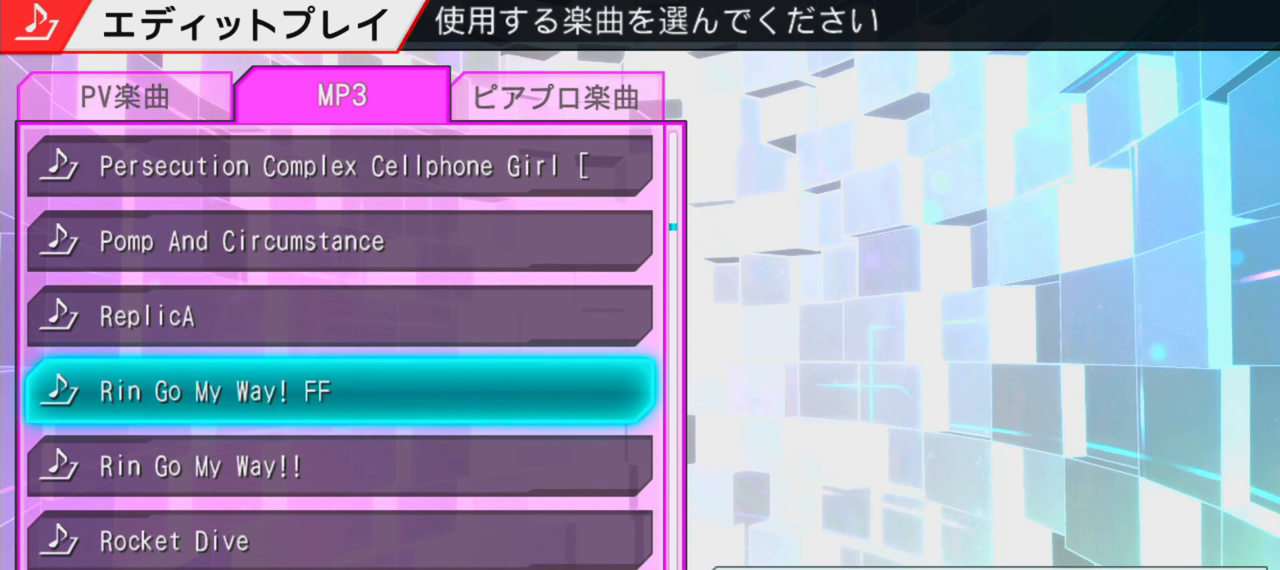
{"buttons": [], "events": [[67, "DPAD_DOWN", "down"], [183, "DPAD_DOWN", "up"], [333, "DPAD_DOWN", "down"], [400, "DPAD_DOWN", "up"]]}
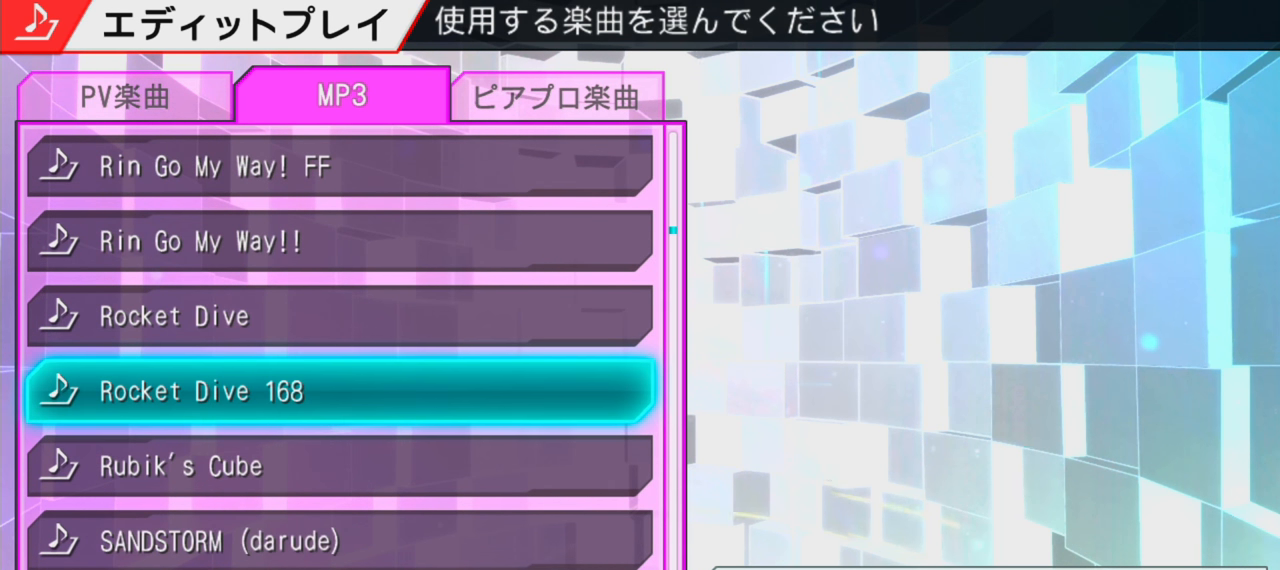
{"buttons": [], "events": [[100, "DPAD_DOWN", "down"], [217, "DPAD_DOWN", "up"]]}